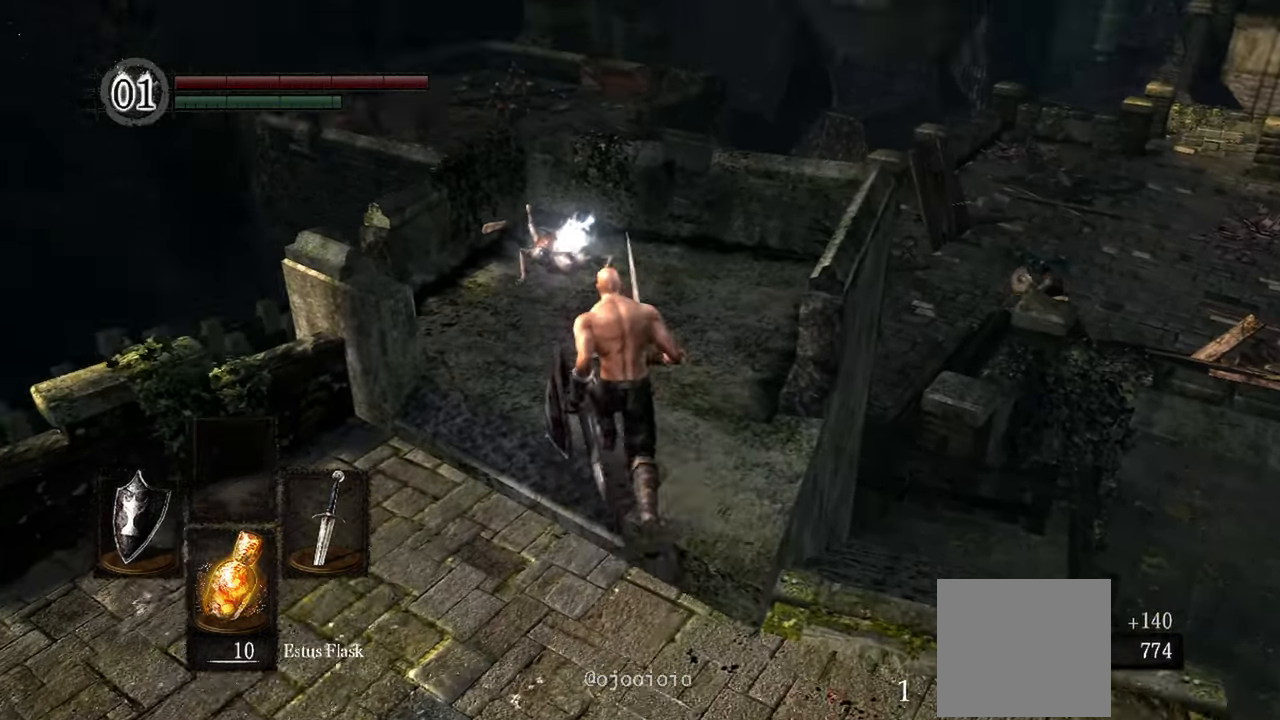
Gameplay with a controller (Xbox layout); each line is a JSON object with the inputs held at the frame after it. "events" lists button and stick changes between this image and that frame as [ms after this image, input, new state], when the widget could be followed in between.
{"buttons": [], "left_stick": "up", "right_stick": "center", "events": [[50, "right_stick", "center"]]}
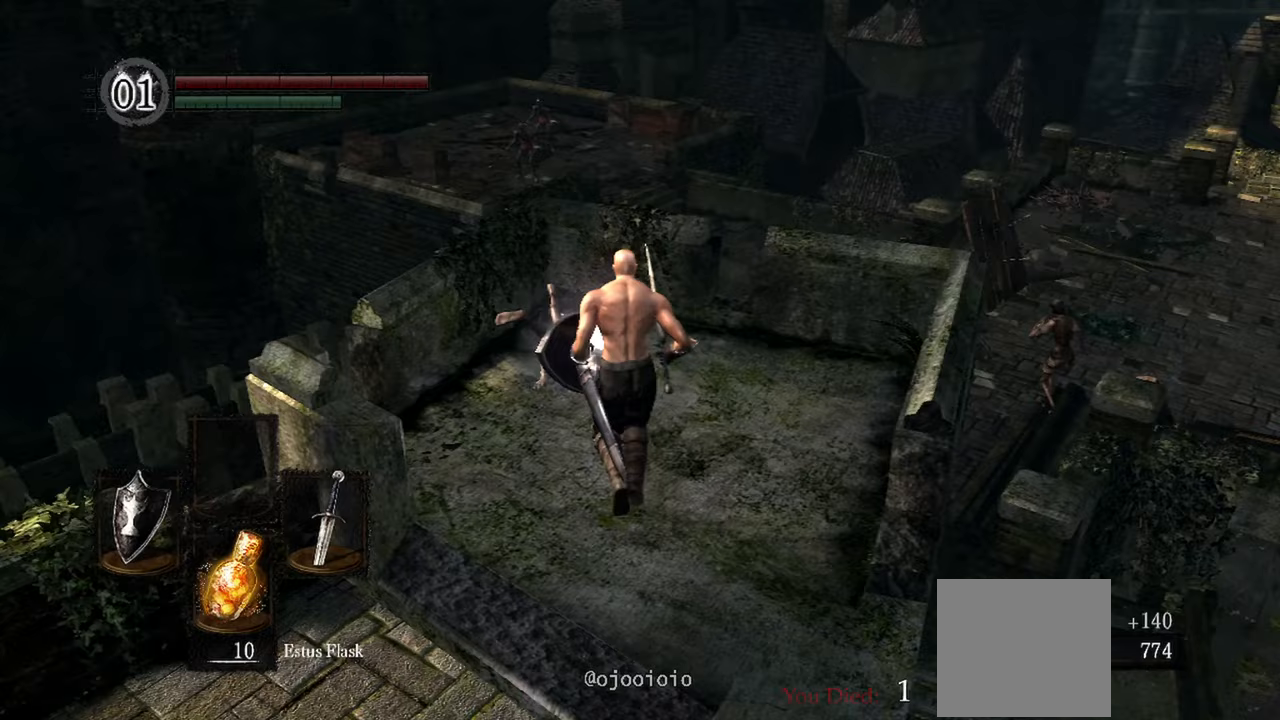
{"buttons": [], "left_stick": "down", "right_stick": "center", "events": [[133, "A", "down"], [133, "left_stick", "center"], [250, "A", "up"], [317, "left_stick", "down"]]}
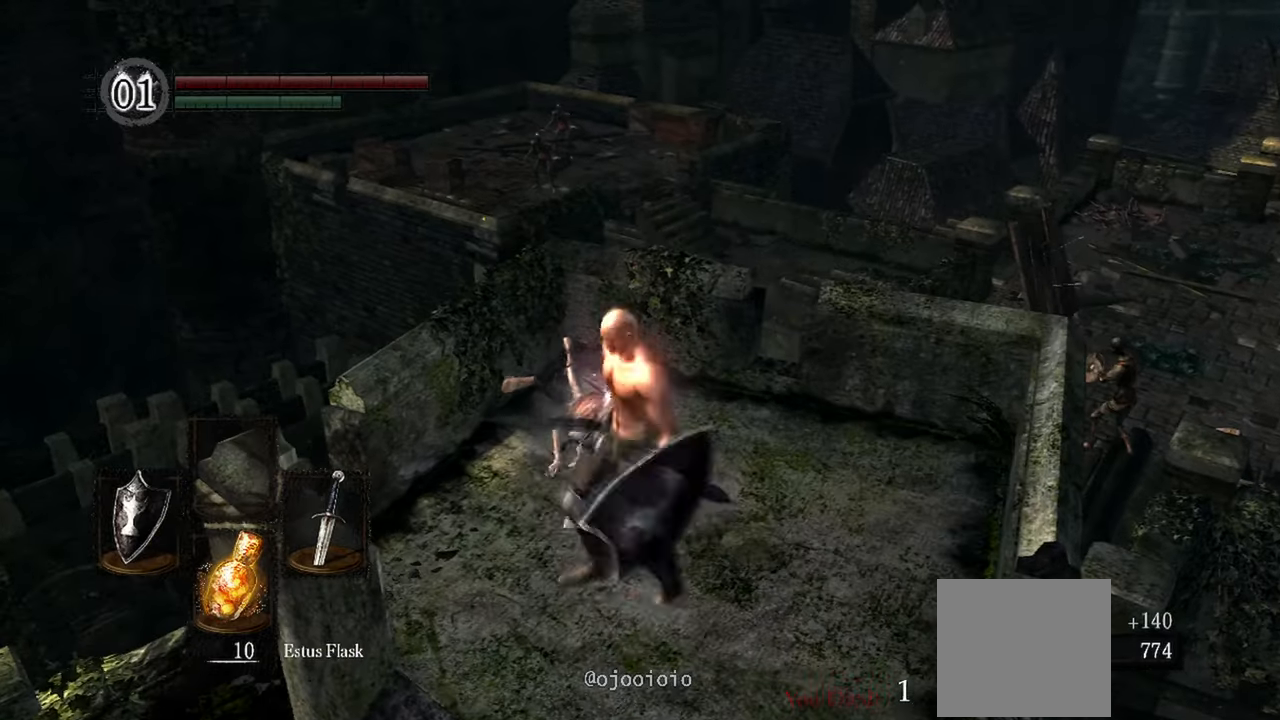
{"buttons": [], "left_stick": "up", "right_stick": "center", "events": [[283, "left_stick", "center"], [367, "left_stick", "up"]]}
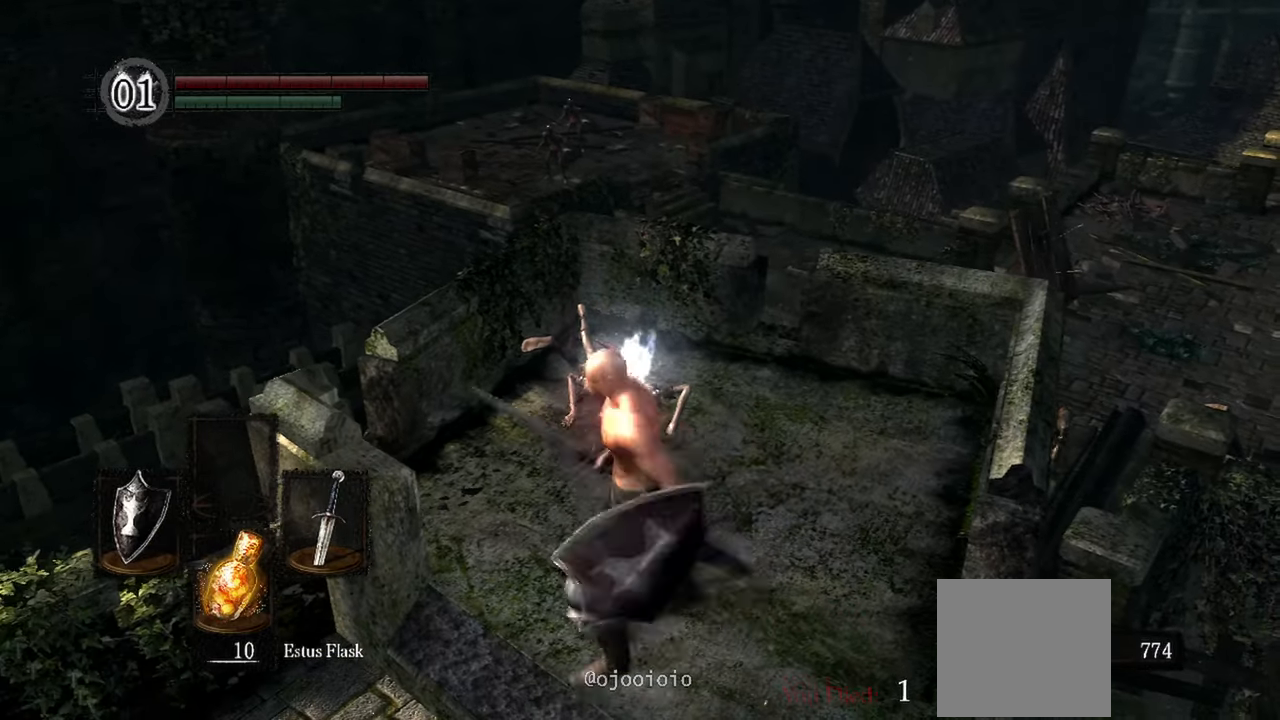
{"buttons": [], "left_stick": "up", "right_stick": "center", "events": []}
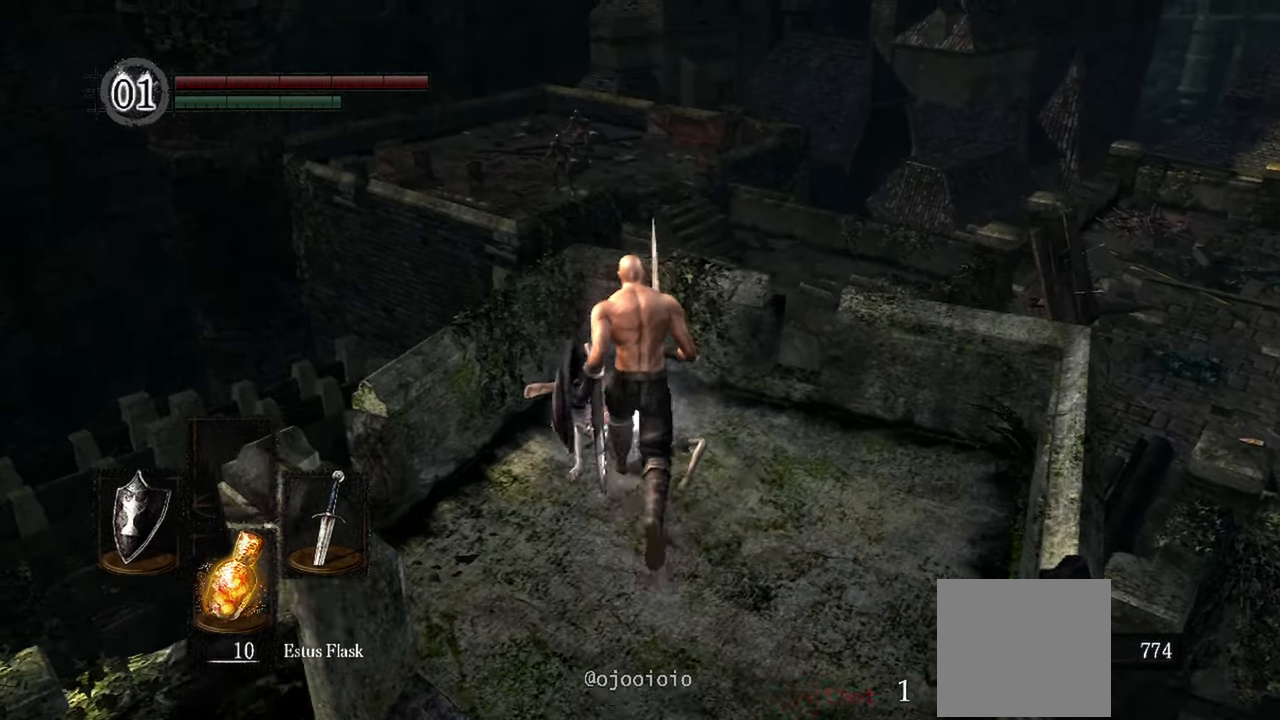
{"buttons": [], "left_stick": "down", "right_stick": "right", "events": [[17, "A", "down"], [83, "A", "up"], [83, "left_stick", "center"], [183, "left_stick", "down"], [317, "right_stick", "right"]]}
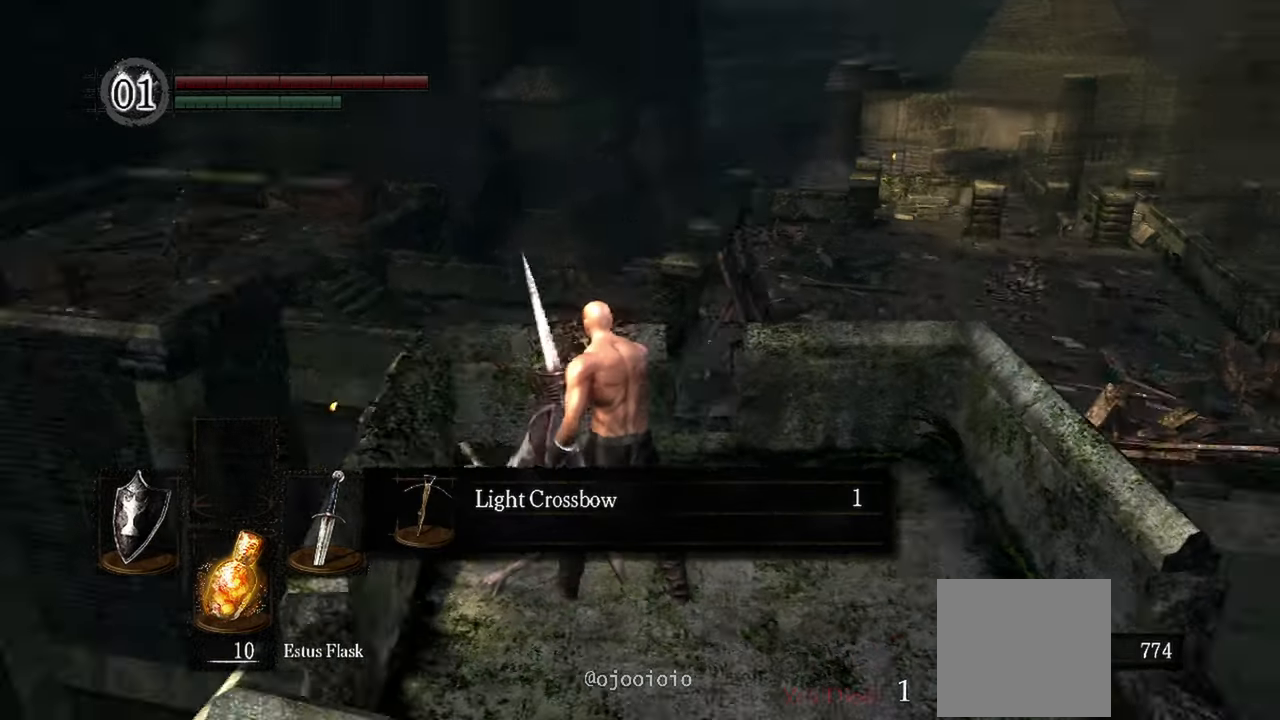
{"buttons": [], "left_stick": "center", "right_stick": "center", "events": [[50, "right_stick", "center"], [267, "A", "down"], [317, "A", "up"], [317, "left_stick", "center"]]}
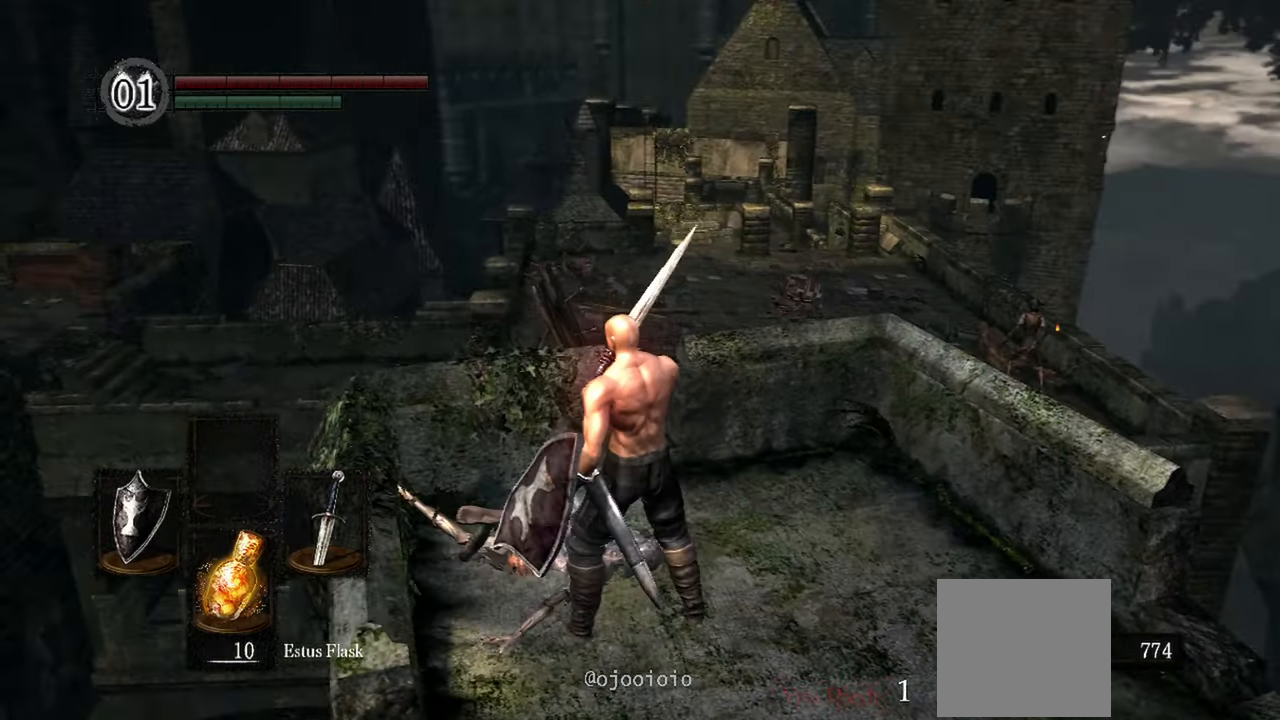
{"buttons": [], "left_stick": "up-right", "right_stick": "center", "events": [[17, "right_stick", "right"], [233, "left_stick", "up-right"], [400, "right_stick", "center"]]}